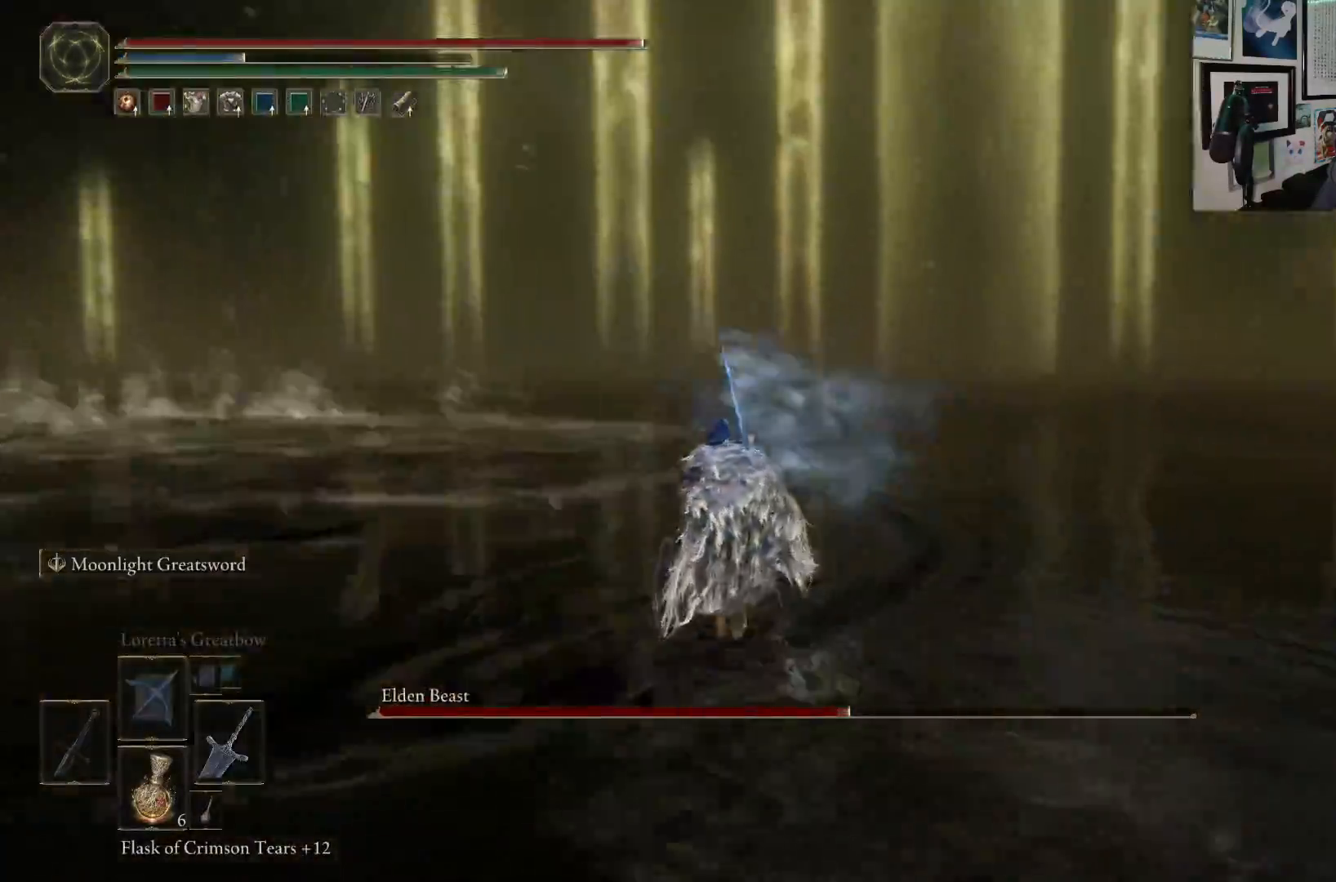
Gameplay with a controller (Xbox layout); each line is a JSON object with the inputs held at the frame after it. "events" lists button and stick changes between this image and that frame as [ms after this image, input, new state], when the widget could be followed in between. Not read: L3.
{"buttons": [], "left_stick": "up", "right_stick": "left", "events": [[33, "right_stick", "center"], [183, "right_stick", "up-right"], [283, "right_stick", "center"], [333, "right_stick", "left"]]}
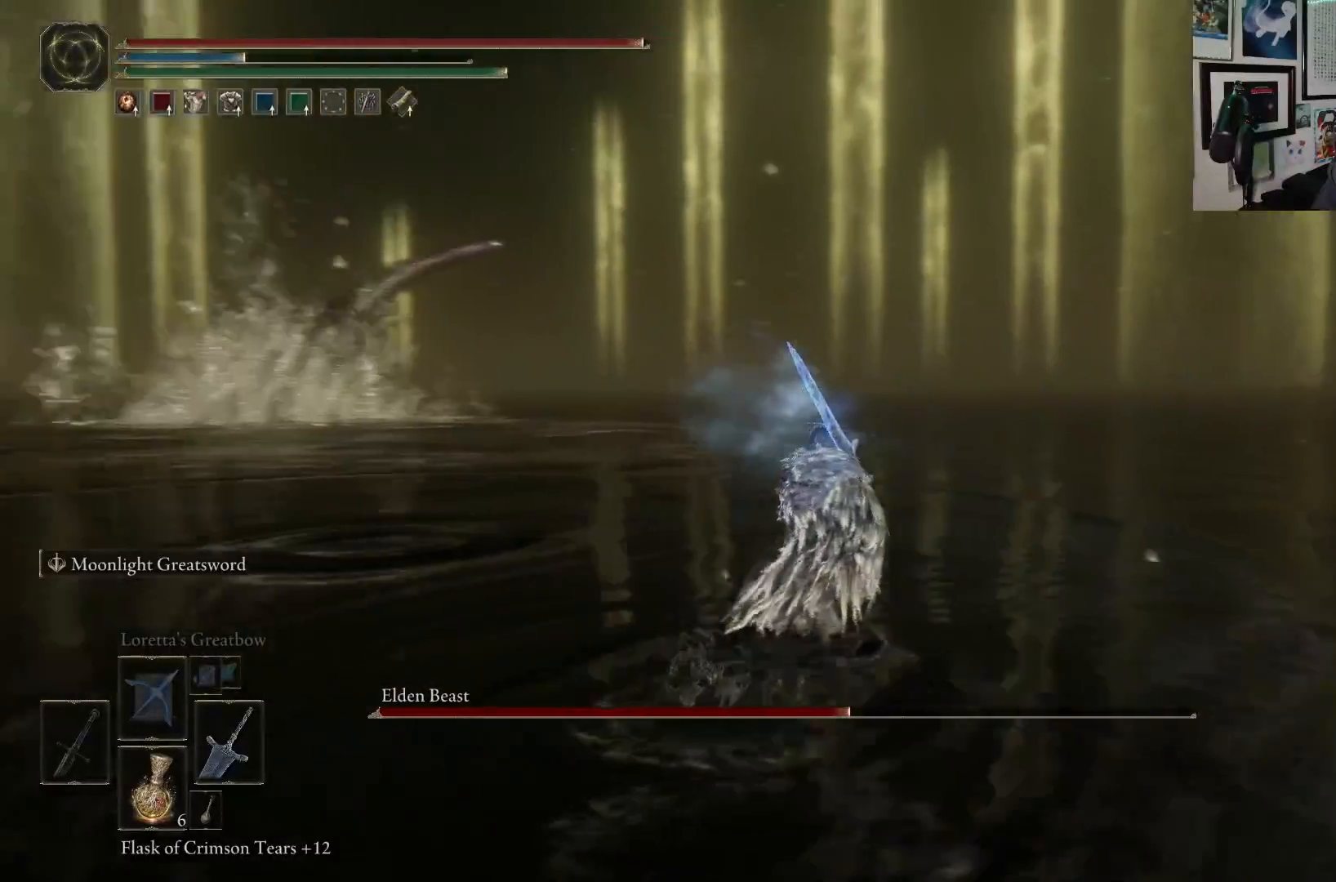
{"buttons": [], "left_stick": "up", "right_stick": "left", "events": [[100, "right_stick", "center"], [400, "right_stick", "left"]]}
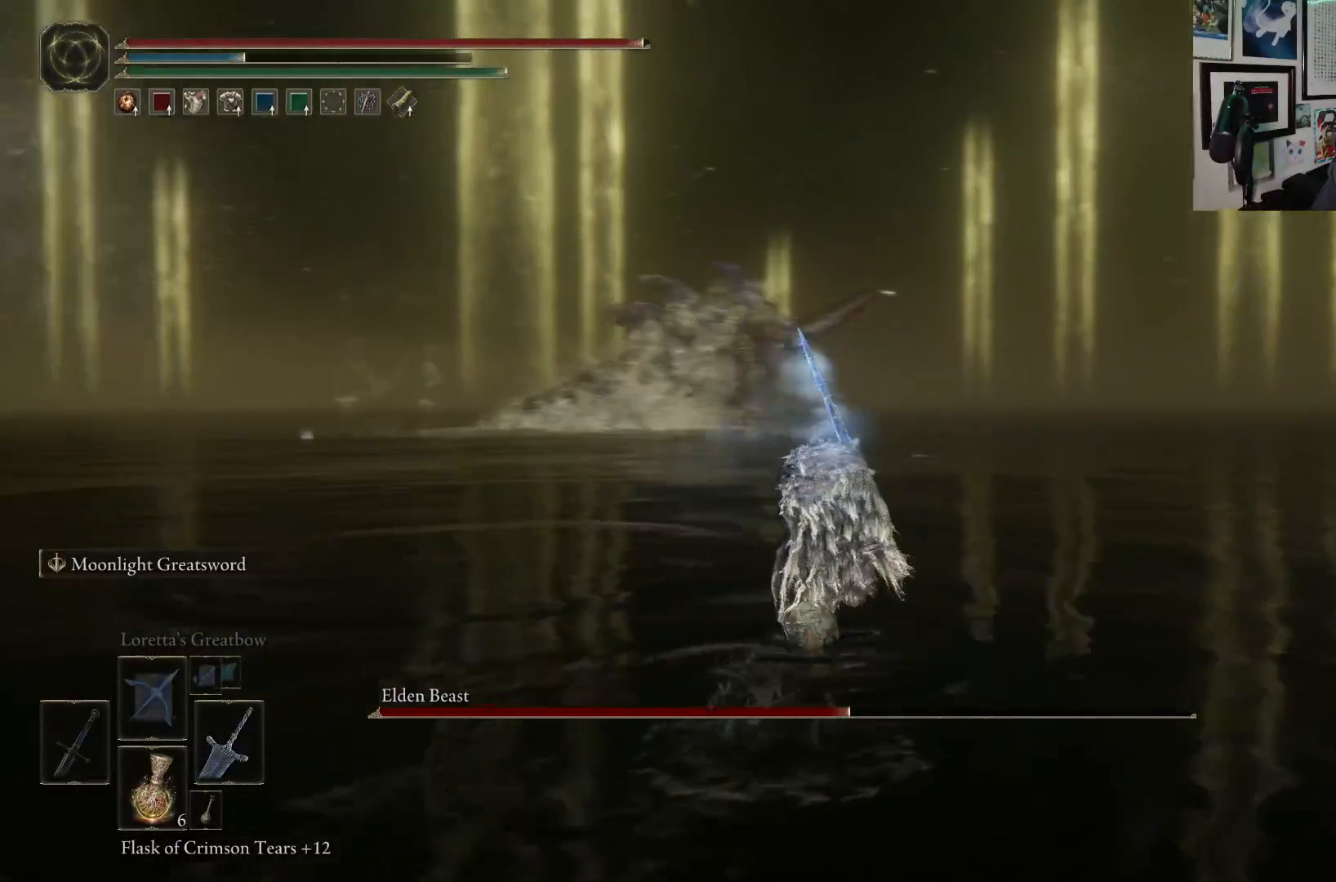
{"buttons": ["B"], "left_stick": "up", "right_stick": "center", "events": [[67, "right_stick", "center"], [150, "B", "down"]]}
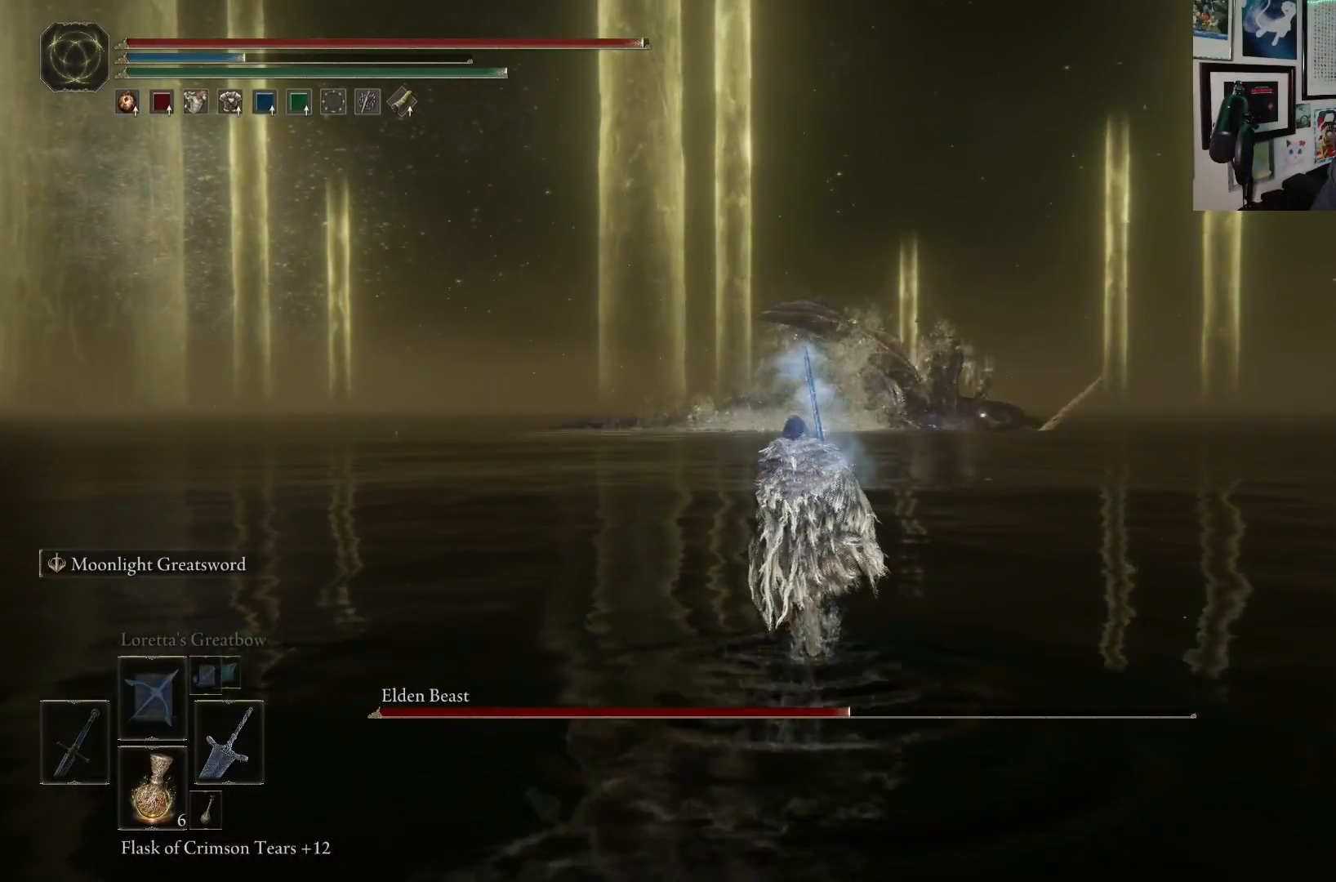
{"buttons": ["B"], "left_stick": "up", "right_stick": "center", "events": []}
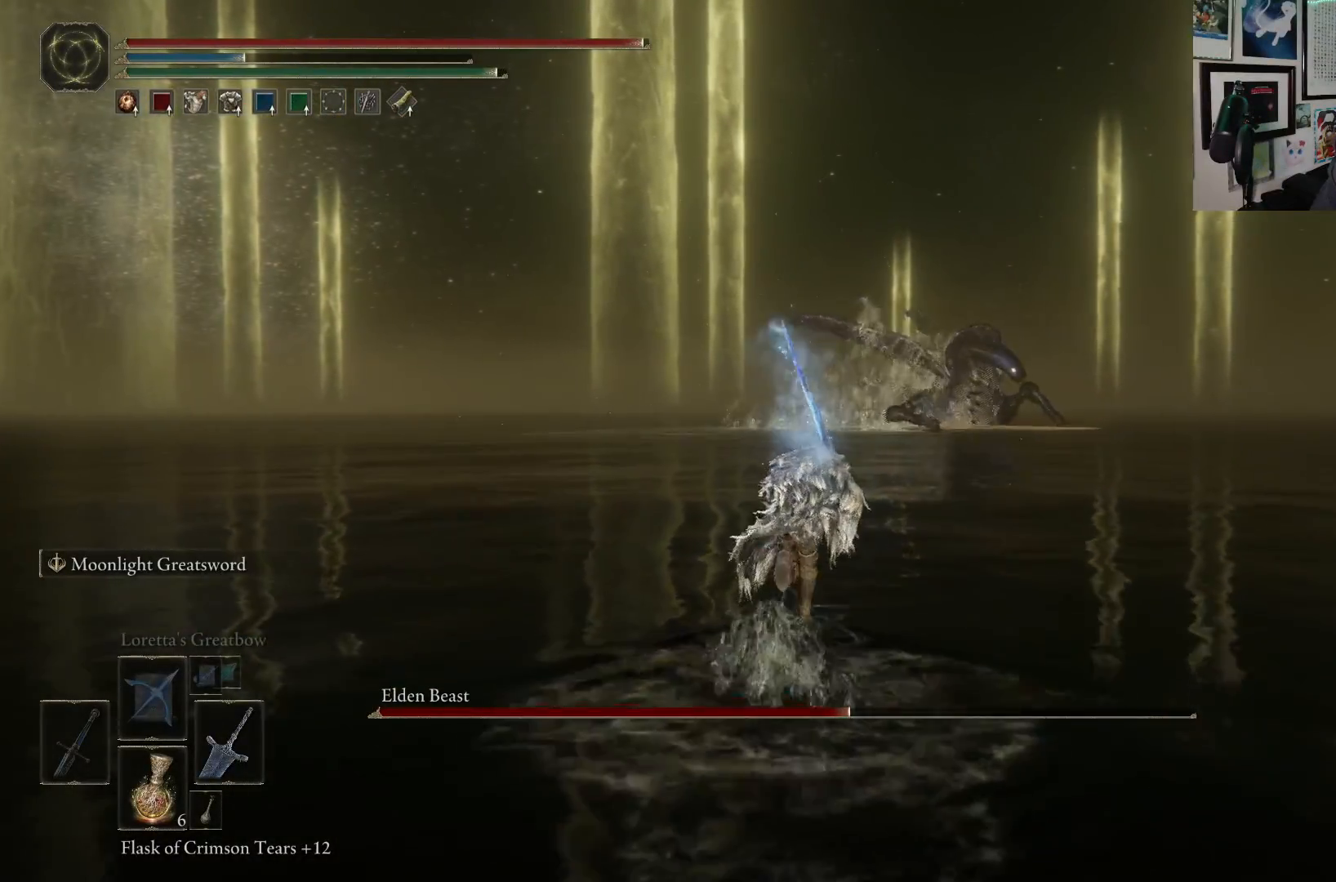
{"buttons": ["B"], "left_stick": "up", "right_stick": "center", "events": []}
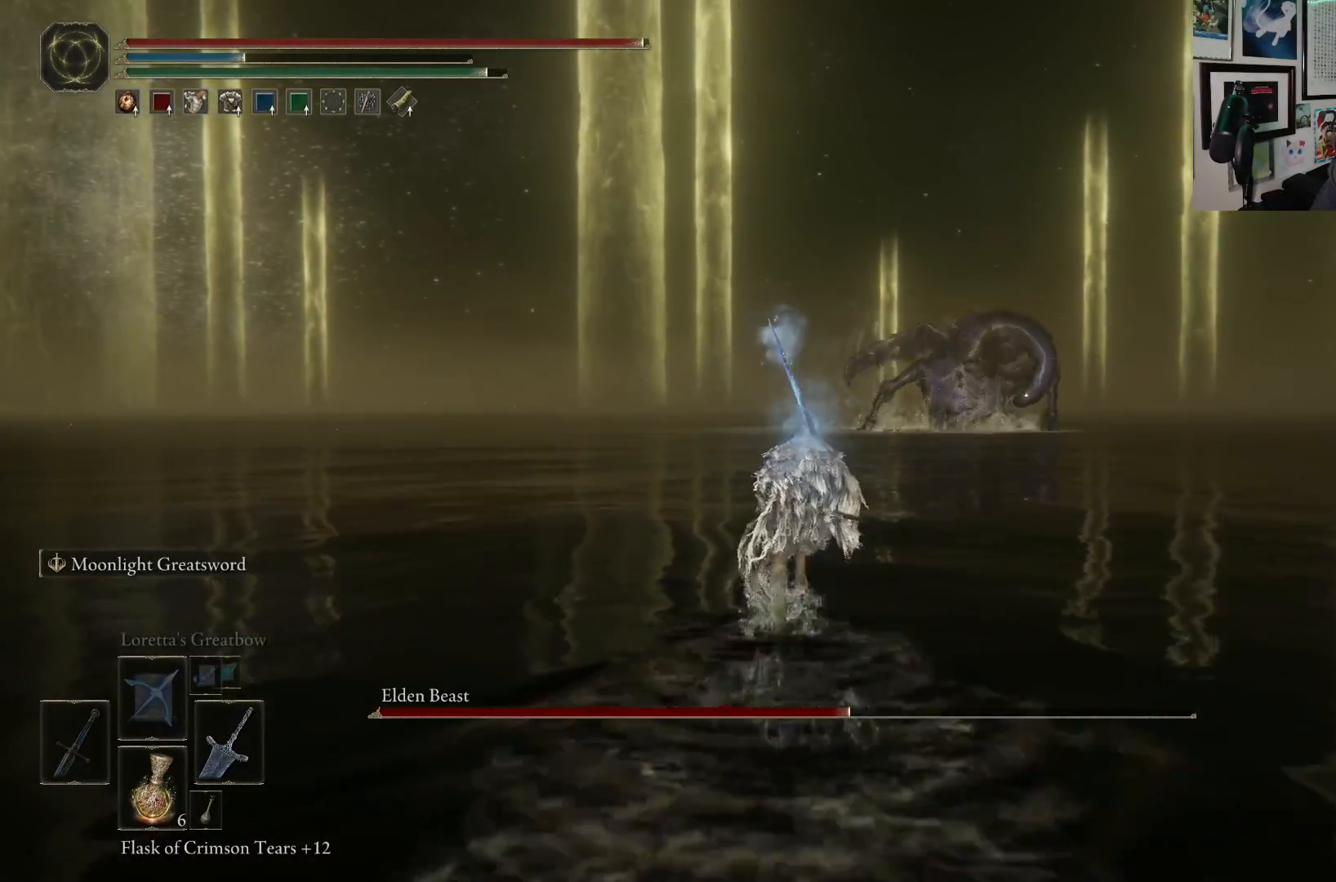
{"buttons": ["B"], "left_stick": "up", "right_stick": "center", "events": []}
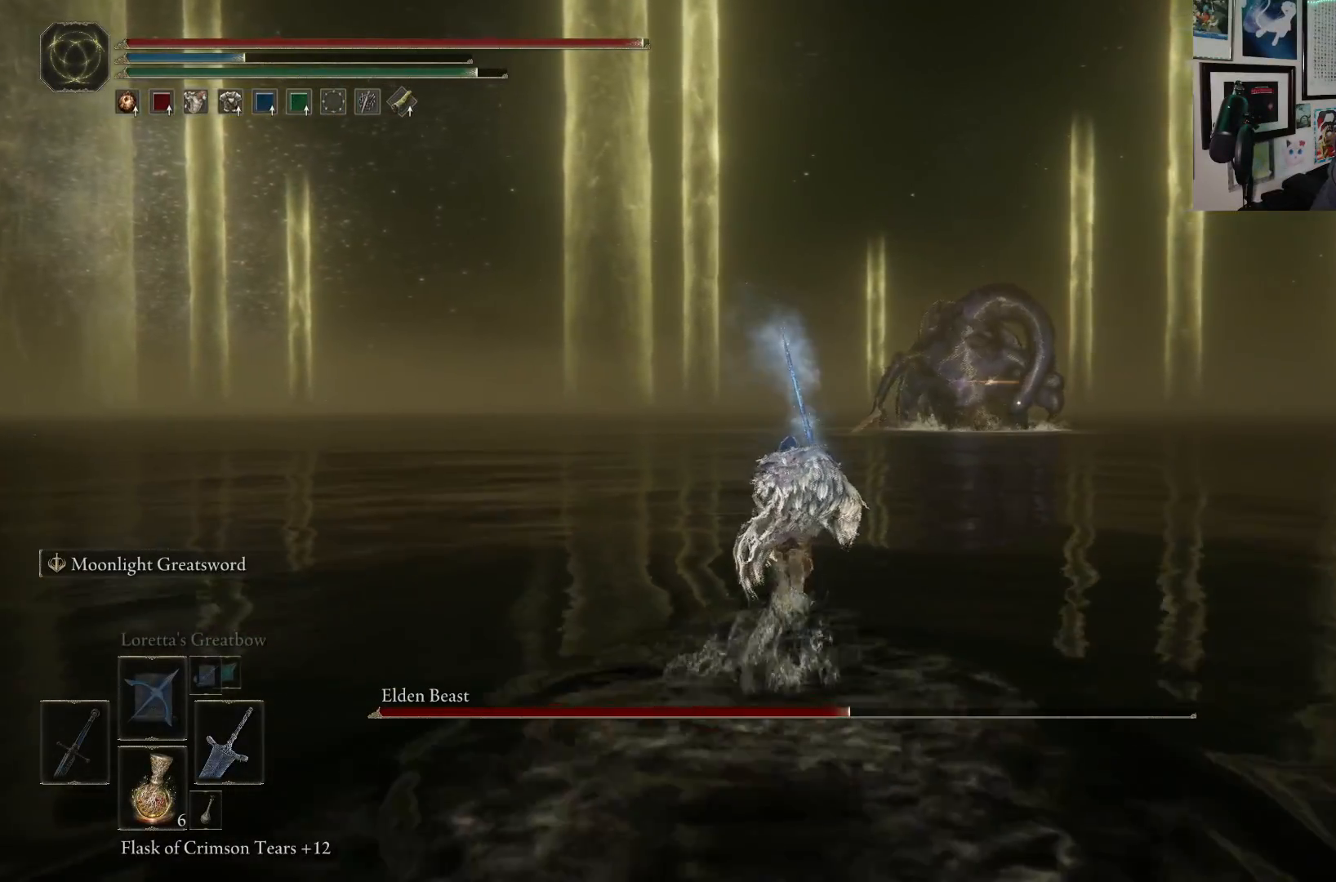
{"buttons": ["B"], "left_stick": "up", "right_stick": "center", "events": []}
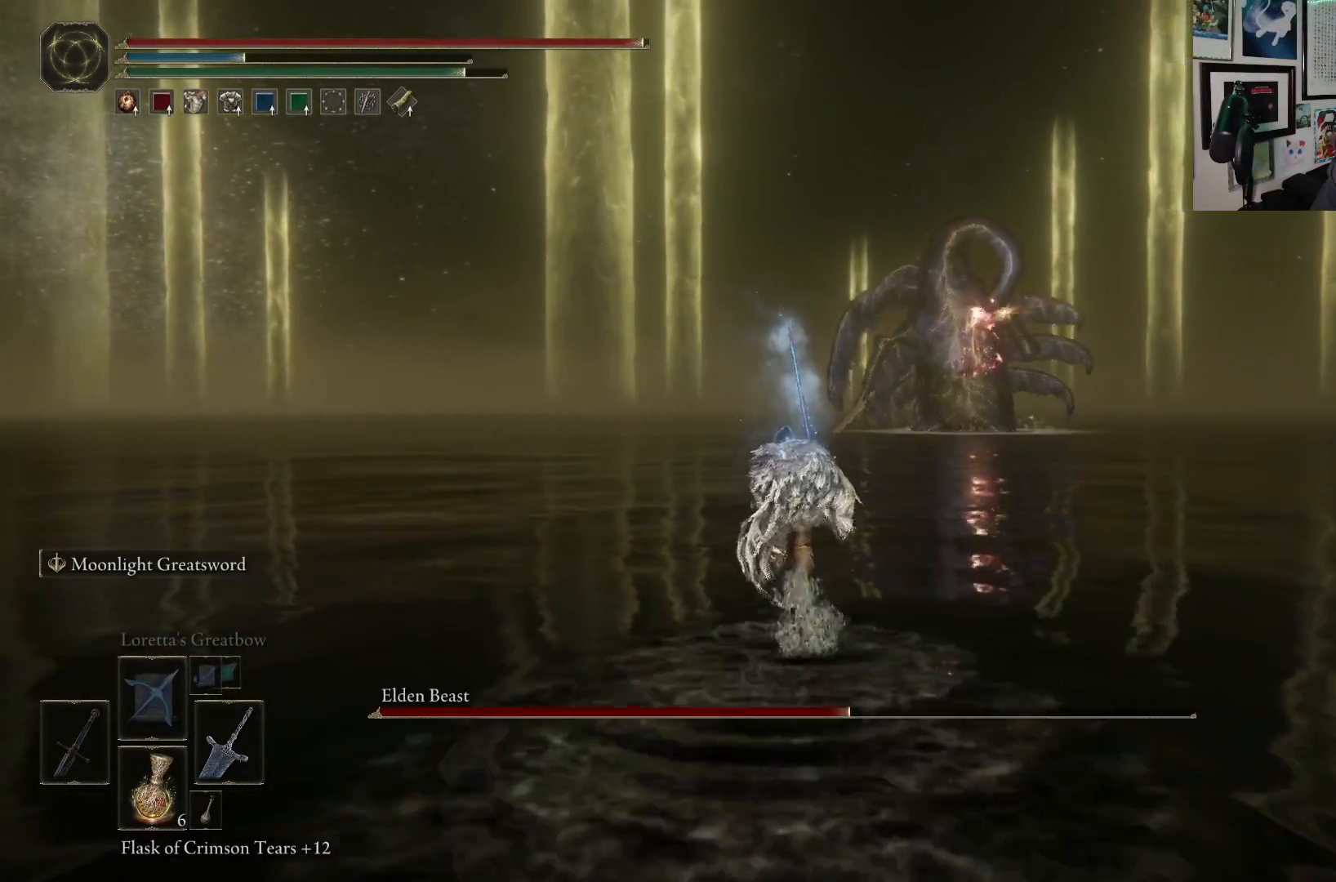
{"buttons": ["B"], "left_stick": "up", "right_stick": "center", "events": []}
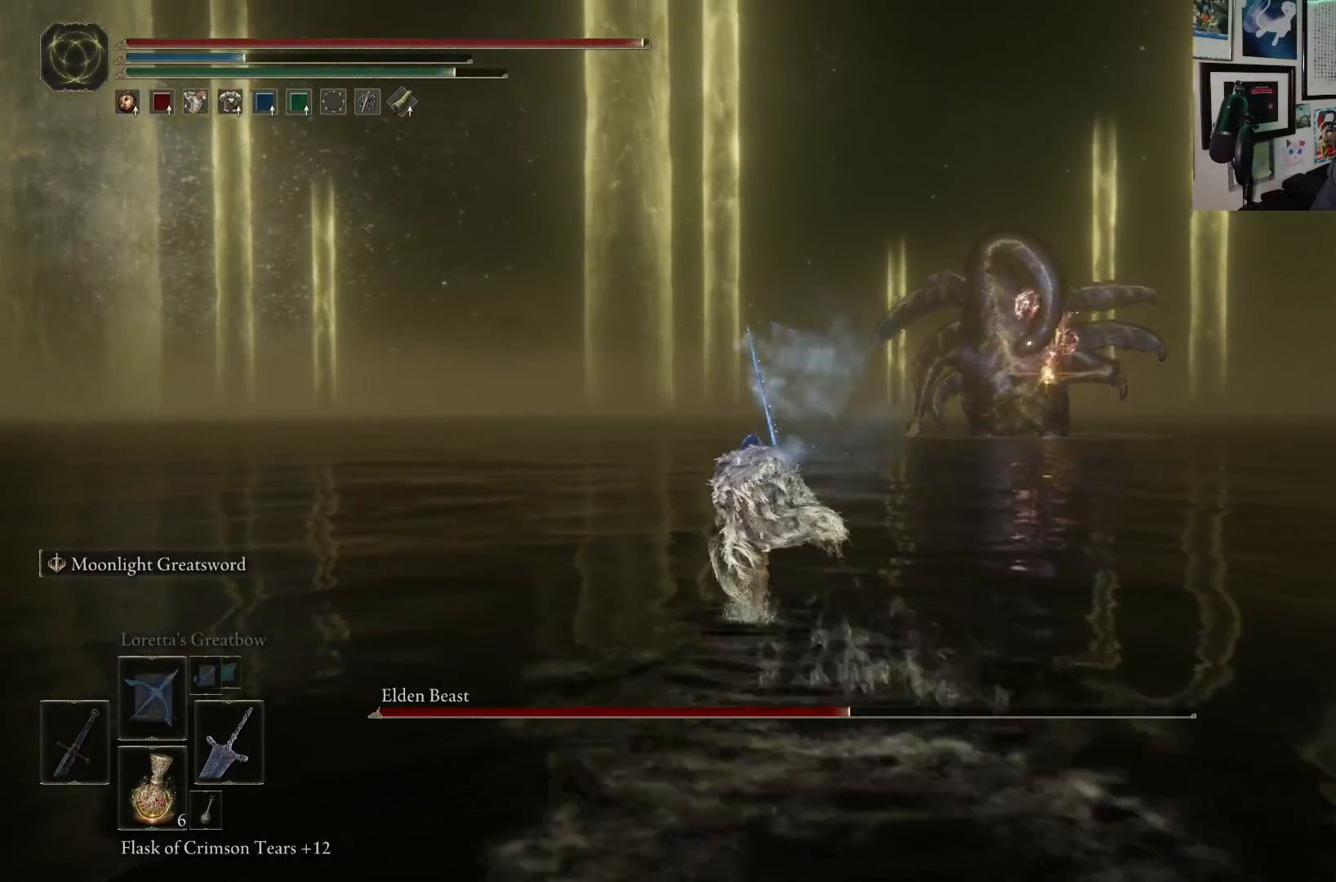
{"buttons": ["B"], "left_stick": "up", "right_stick": "down-right", "events": [[233, "right_stick", "down-right"]]}
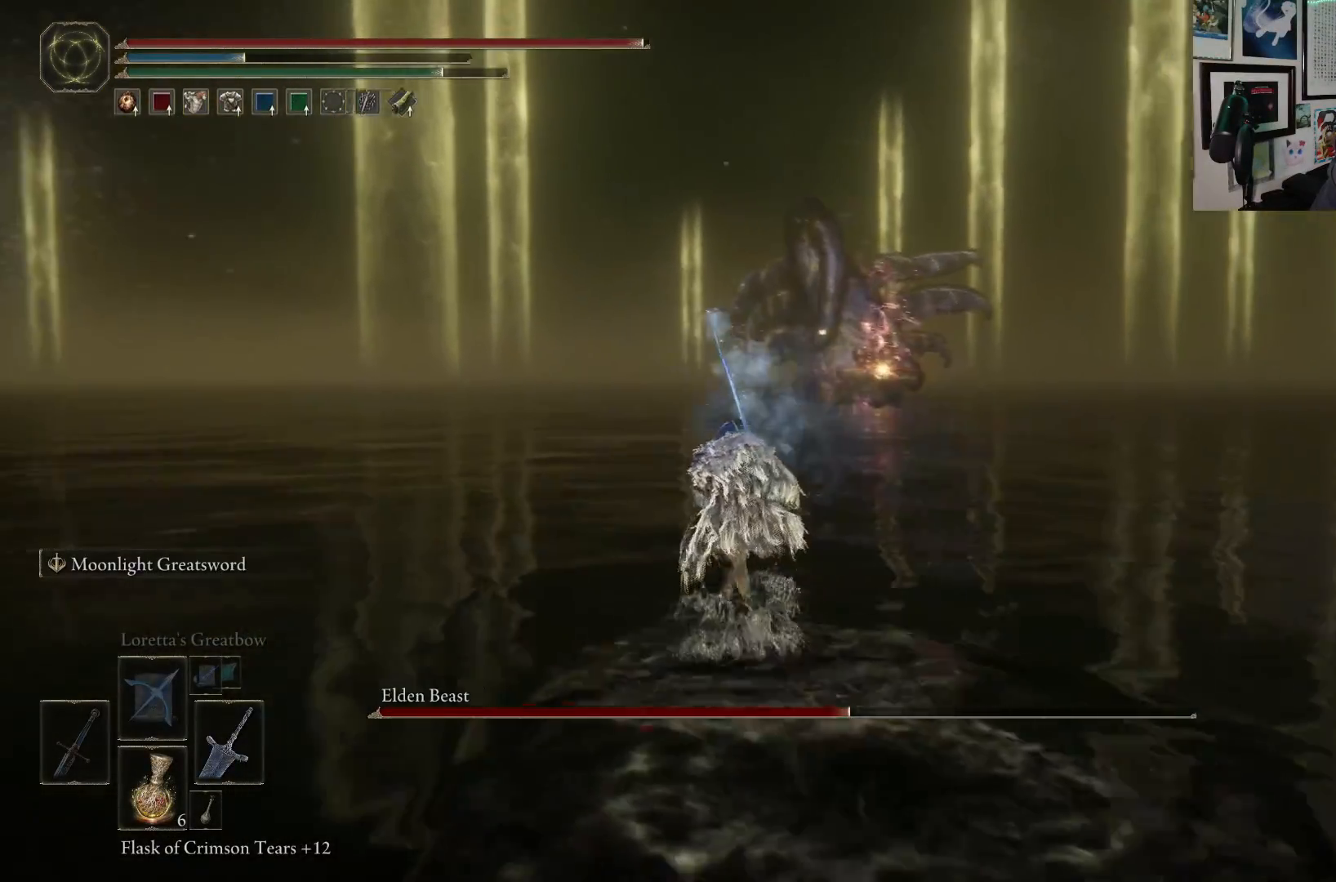
{"buttons": ["B"], "left_stick": "up-left", "right_stick": "right", "events": [[83, "left_stick", "up-left"], [233, "right_stick", "center"], [467, "right_stick", "right"]]}
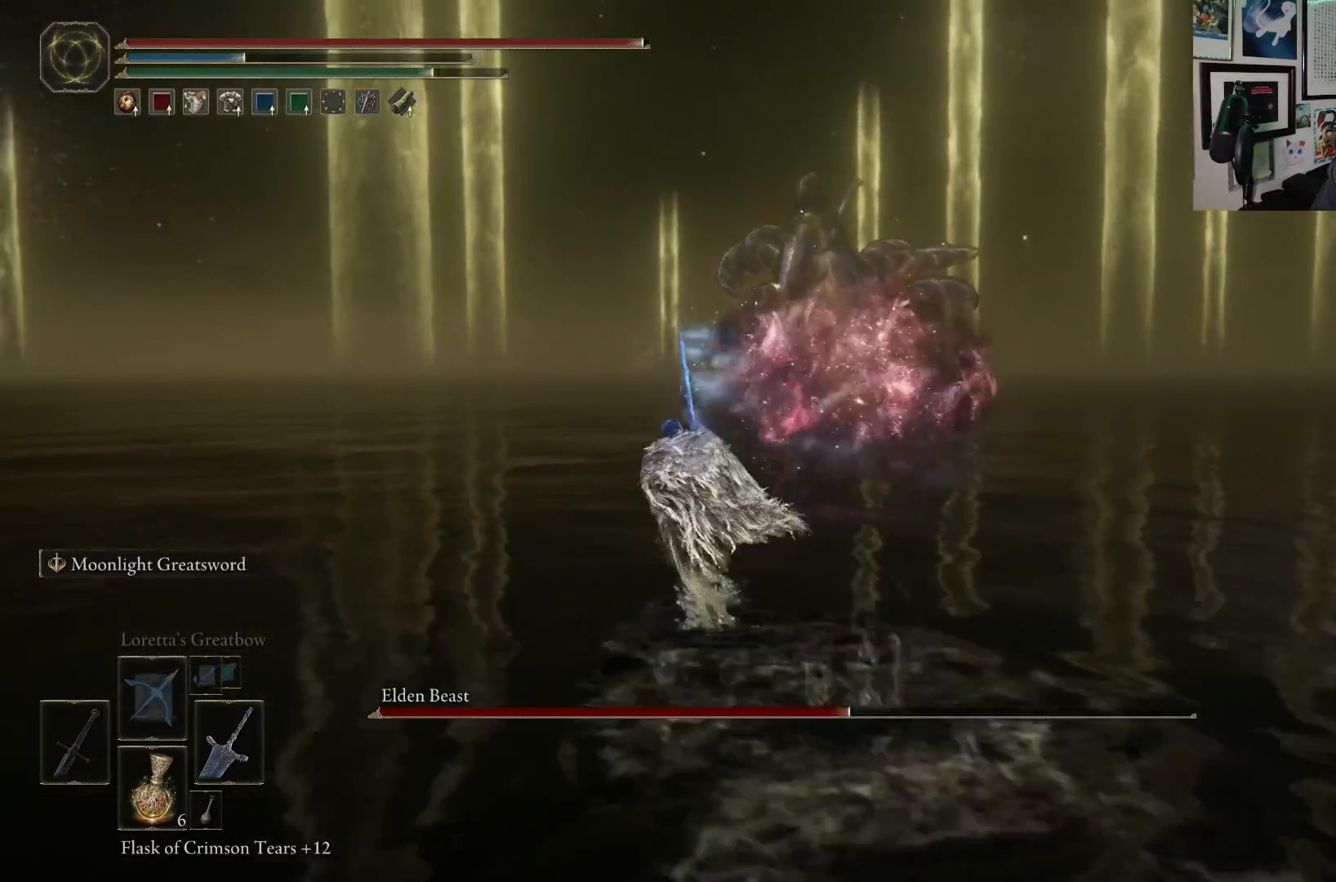
{"buttons": ["B"], "left_stick": "left", "right_stick": "center", "events": [[483, "left_stick", "left"], [500, "right_stick", "center"]]}
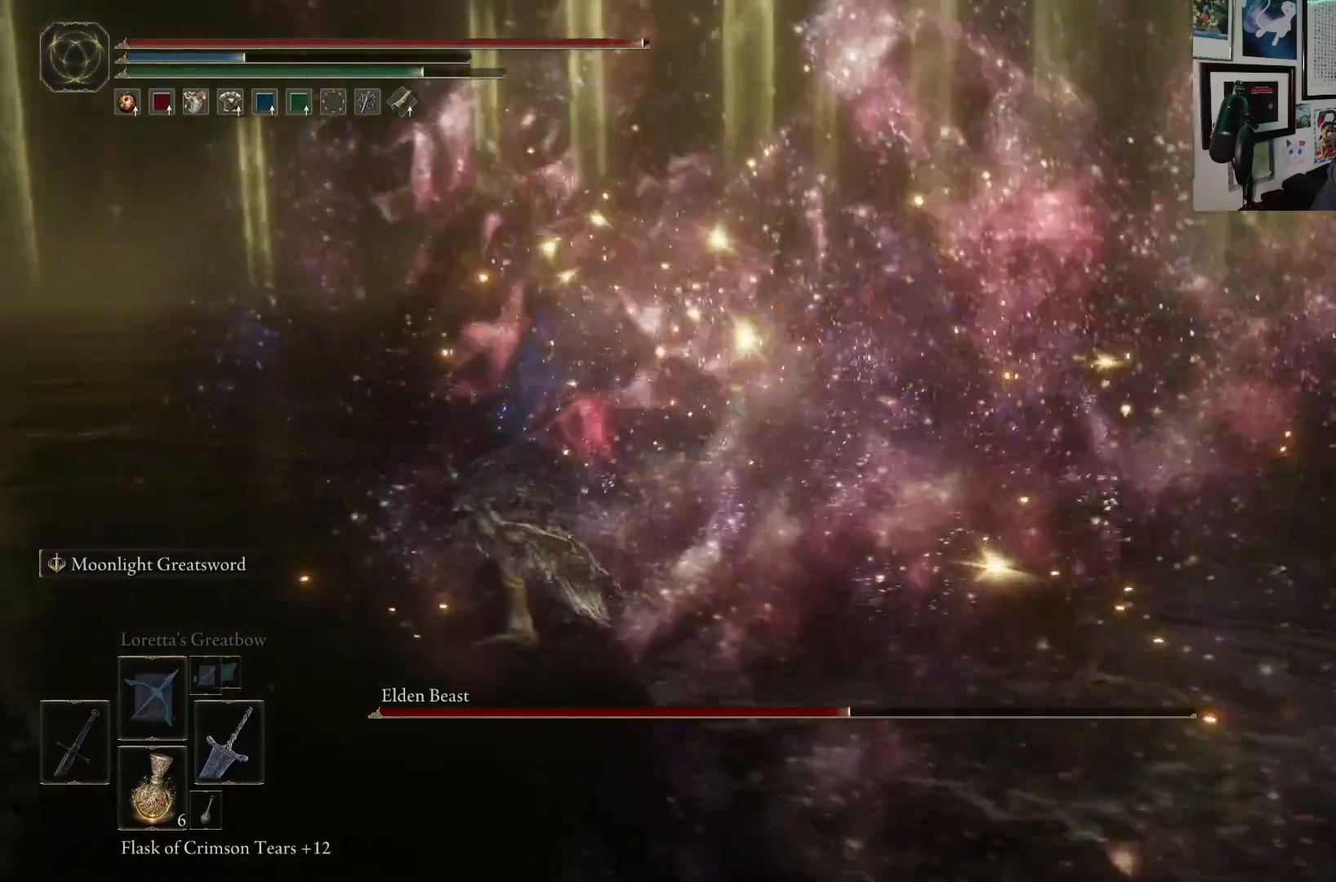
{"buttons": ["B"], "left_stick": "up-left", "right_stick": "center", "events": [[367, "left_stick", "up-left"]]}
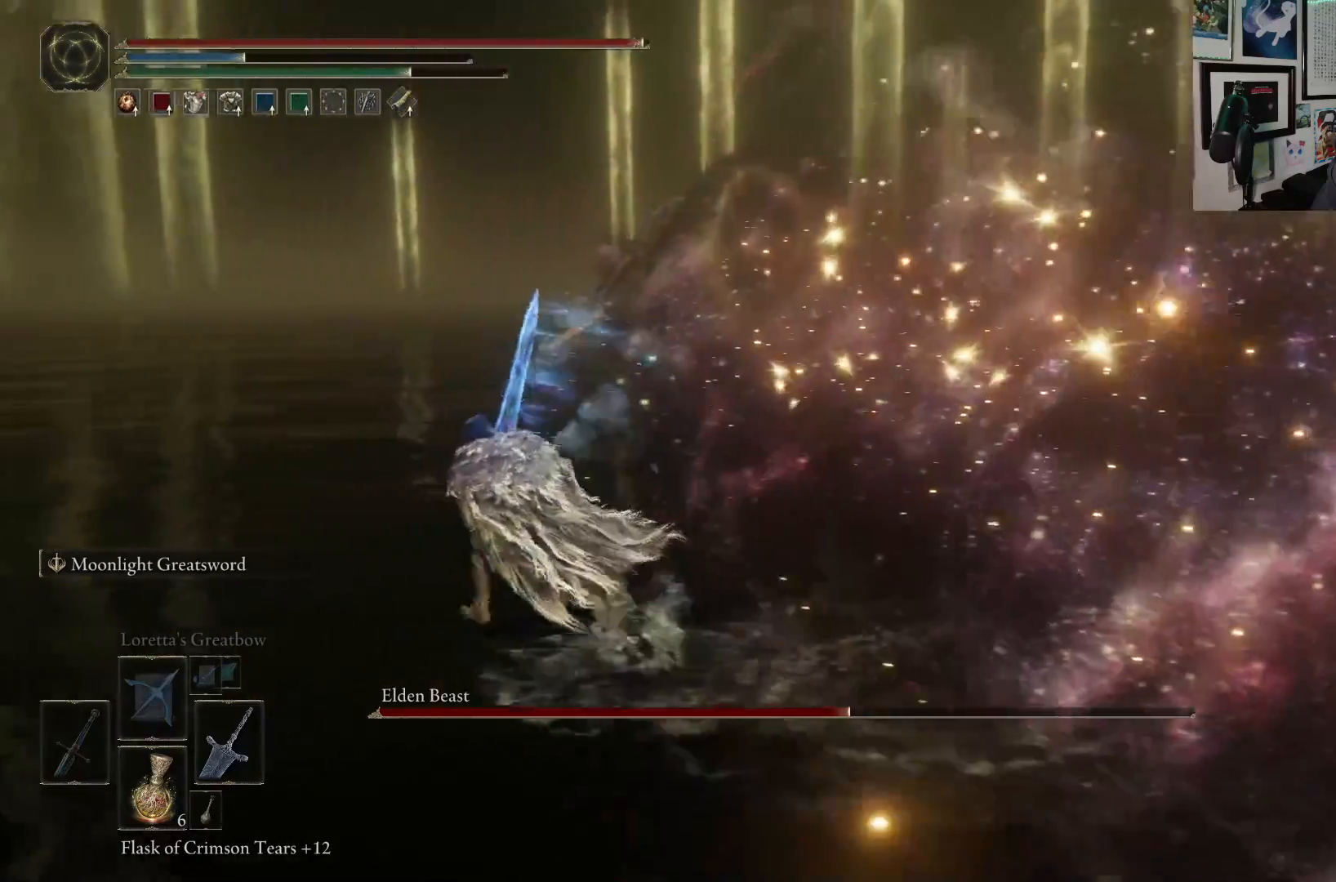
{"buttons": ["B"], "left_stick": "up-left", "right_stick": "right", "events": [[417, "right_stick", "right"]]}
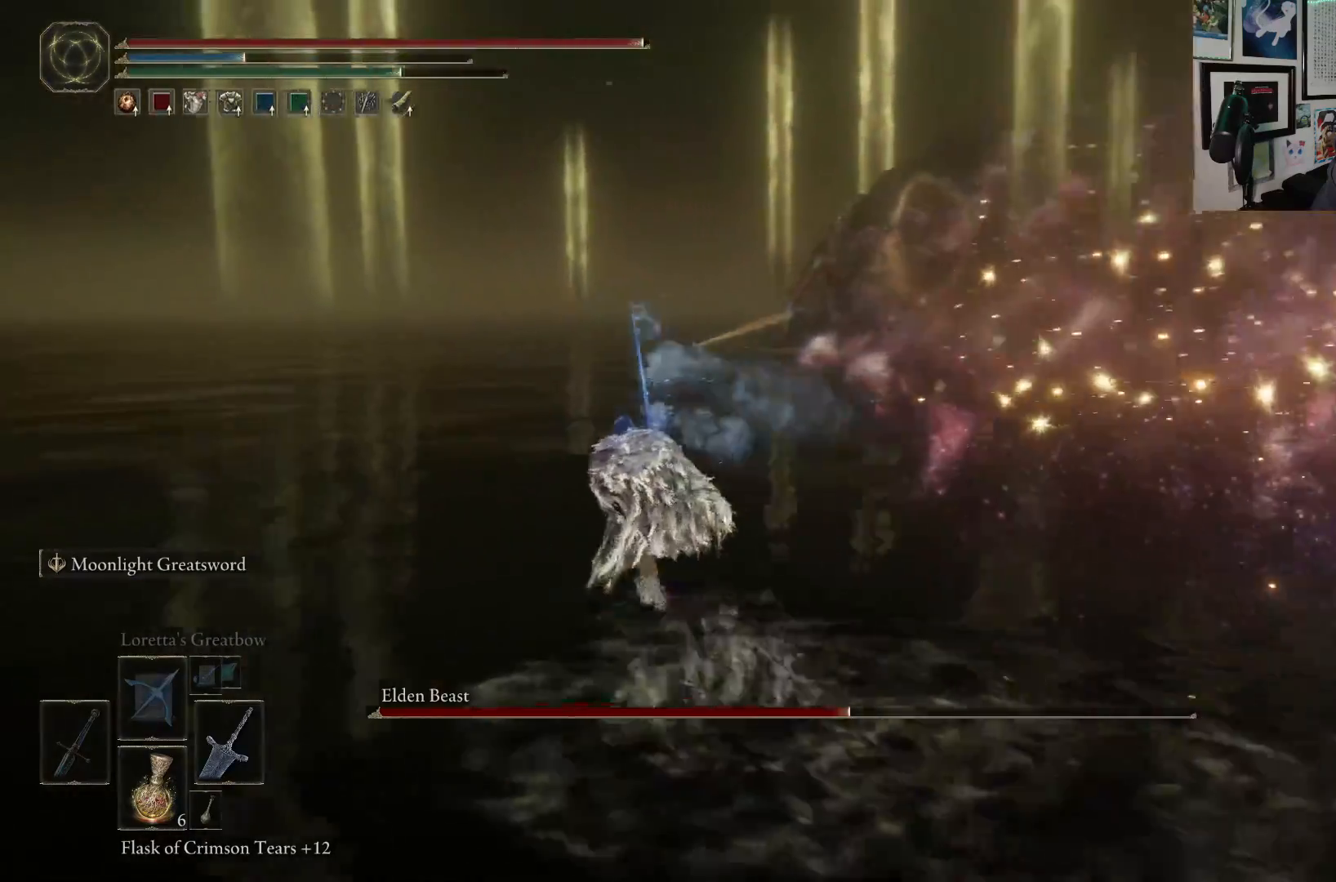
{"buttons": ["B"], "left_stick": "up-left", "right_stick": "center", "events": [[33, "right_stick", "center"], [400, "right_stick", "up"], [500, "right_stick", "center"]]}
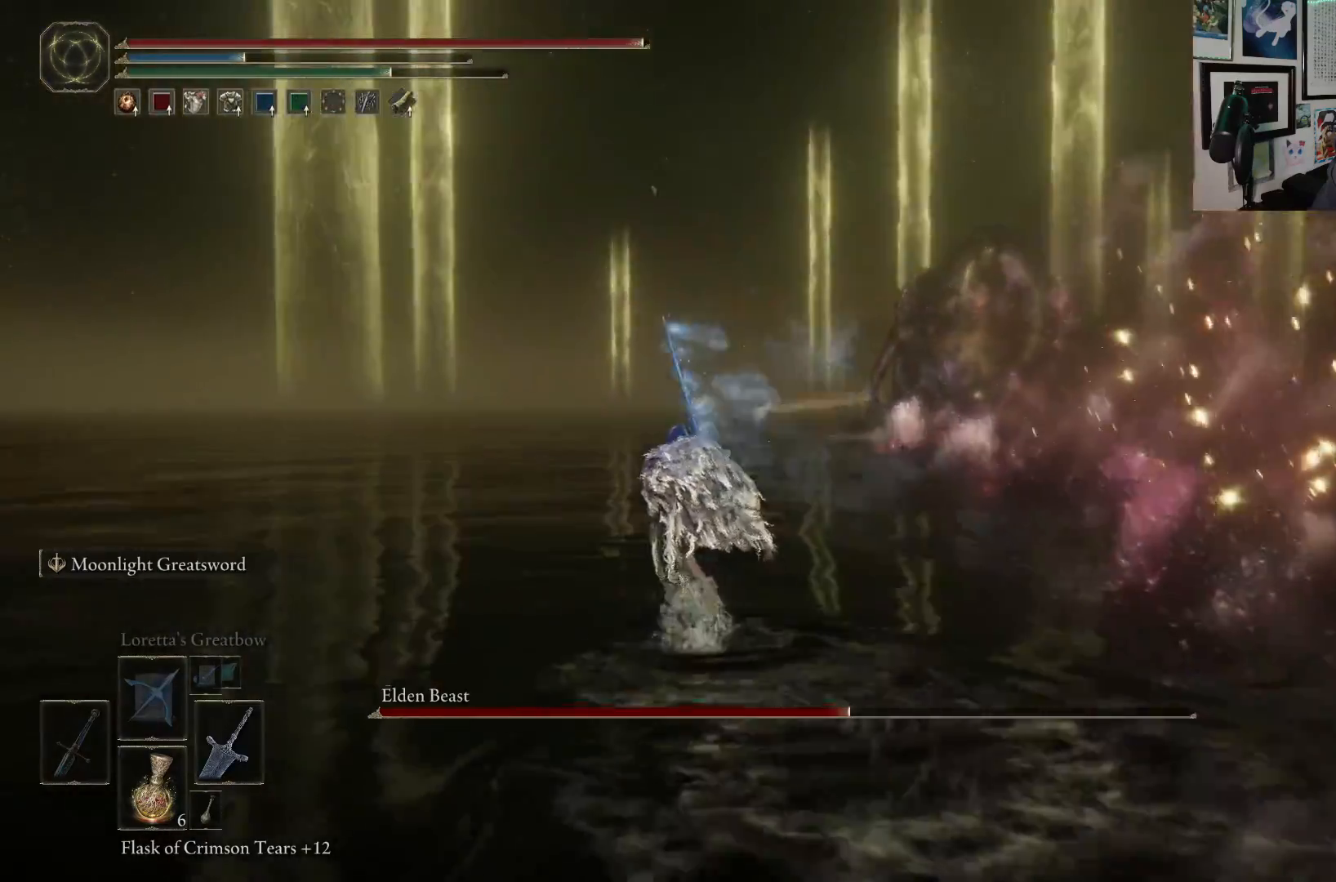
{"buttons": ["B"], "left_stick": "up-left", "right_stick": "center", "events": [[267, "right_stick", "right"], [400, "right_stick", "center"]]}
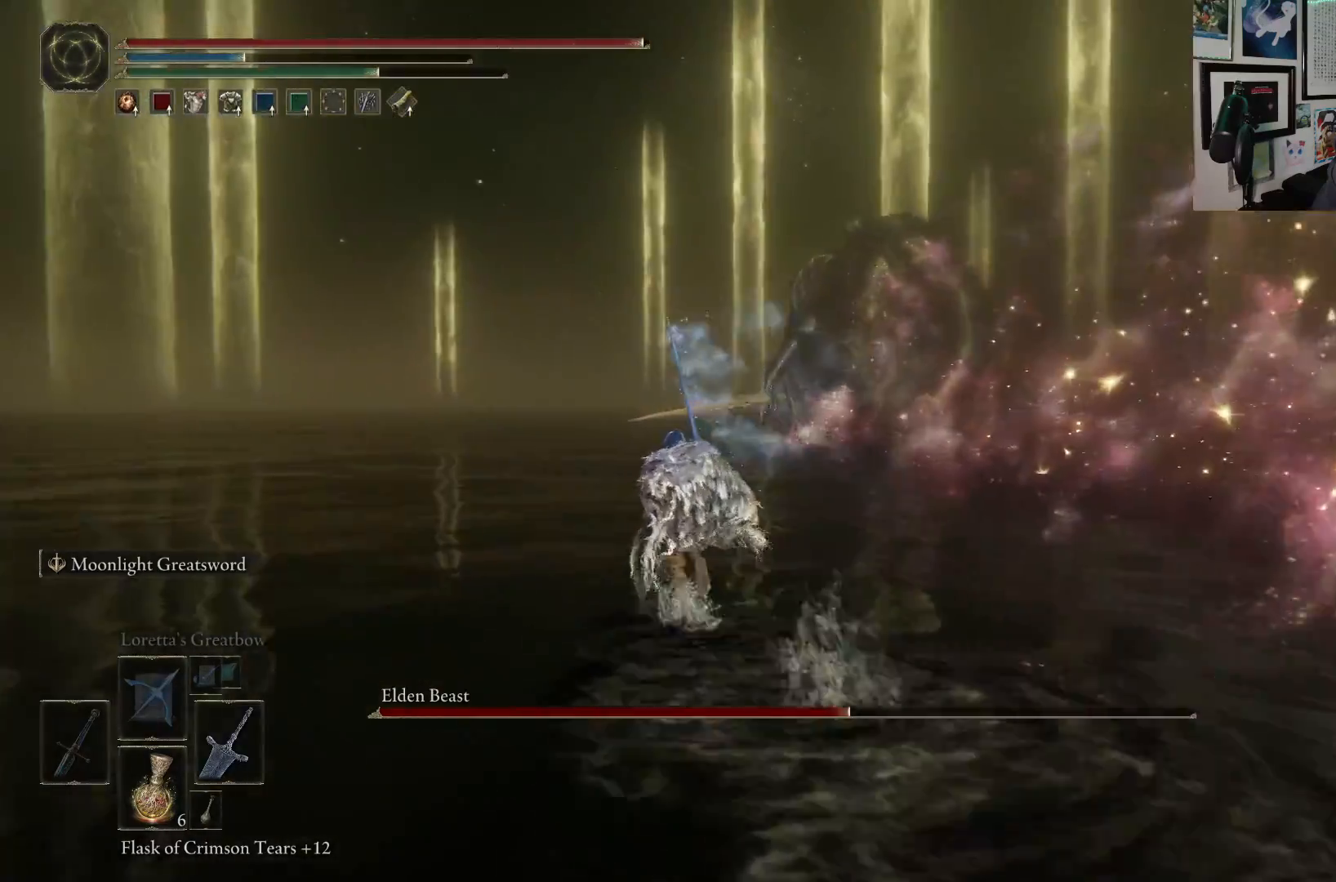
{"buttons": ["B"], "left_stick": "up-left", "right_stick": "center", "events": []}
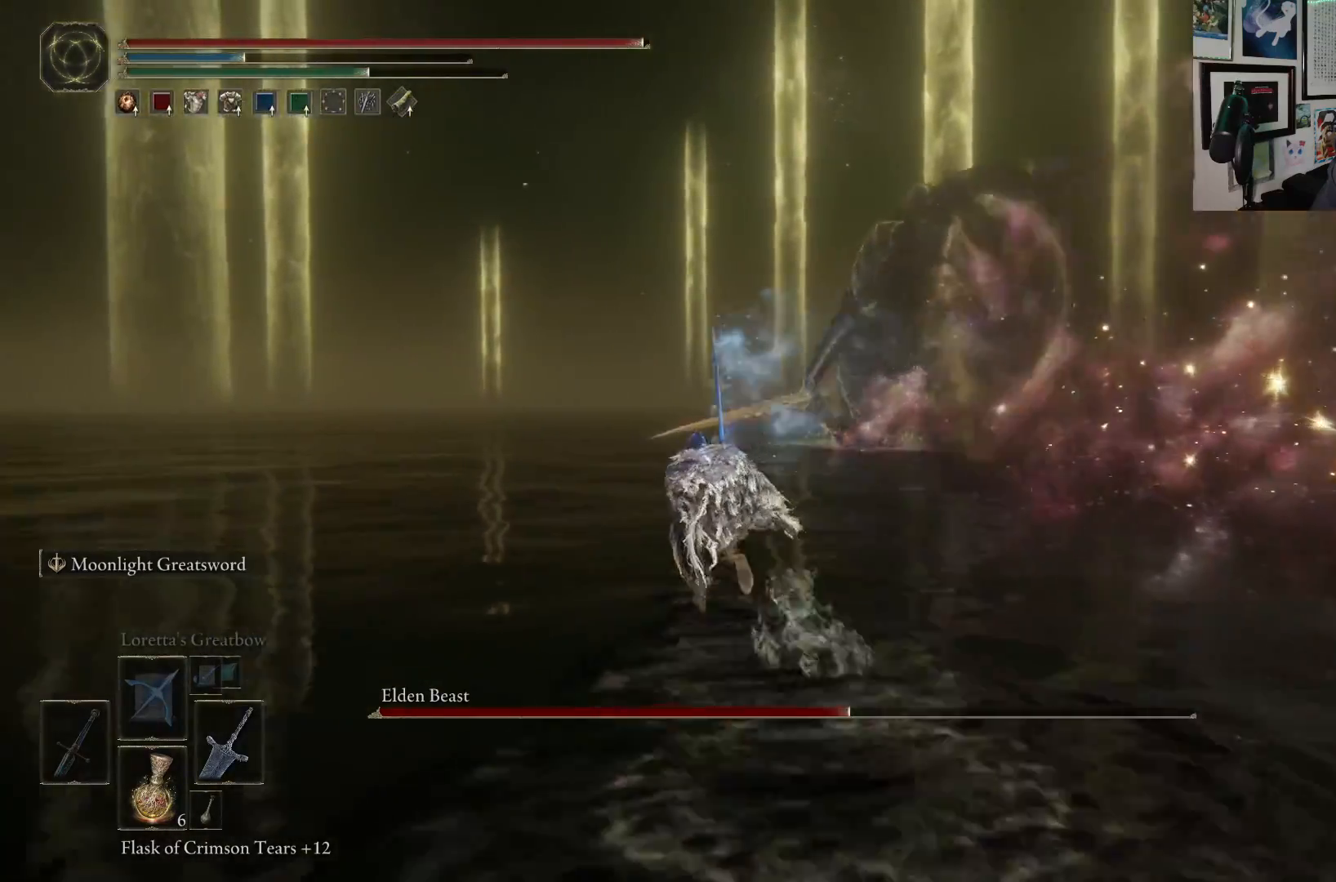
{"buttons": ["B"], "left_stick": "up-left", "right_stick": "center", "events": [[67, "right_stick", "right"], [183, "right_stick", "center"]]}
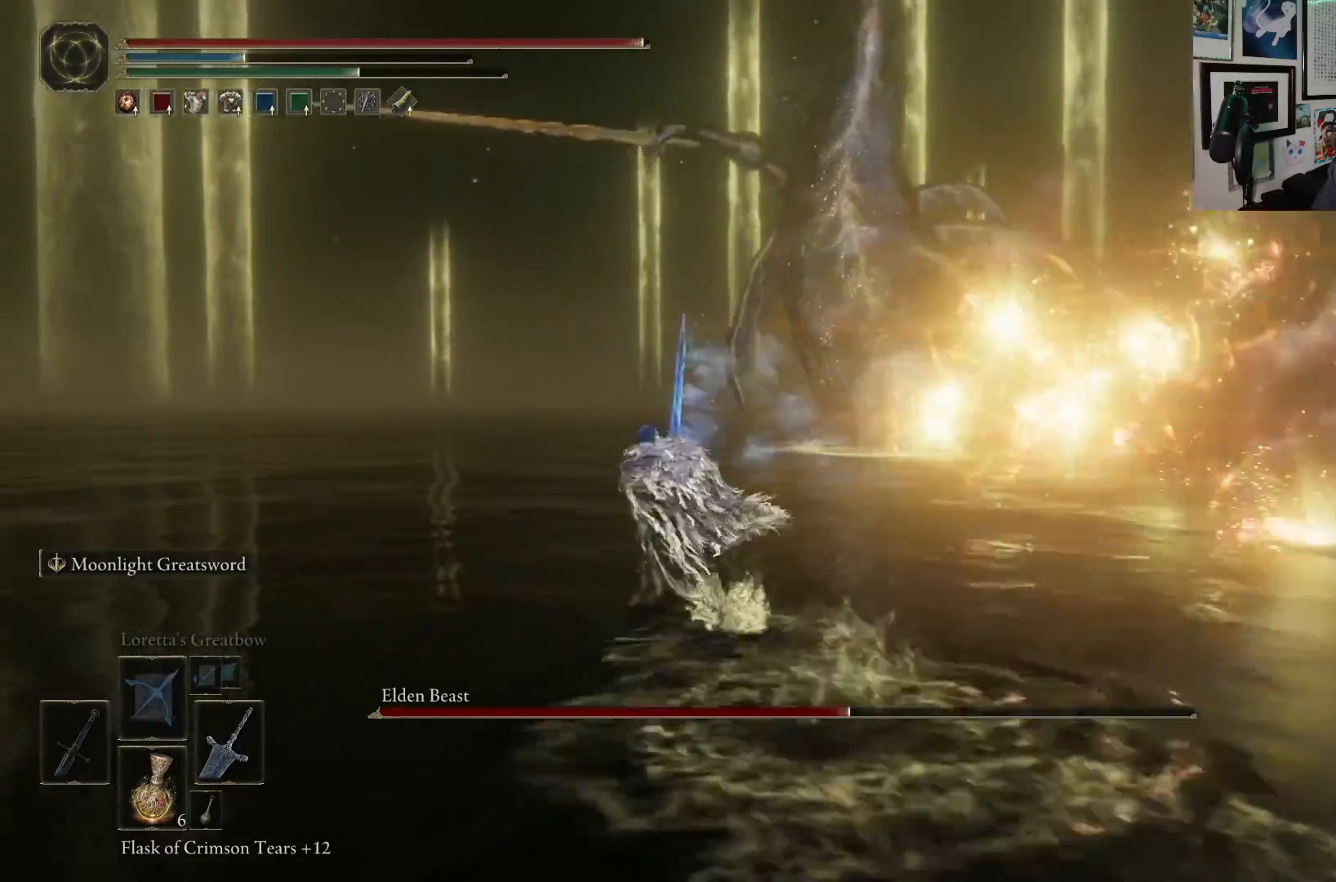
{"buttons": [], "left_stick": "up-left", "right_stick": "center", "events": [[500, "B", "up"]]}
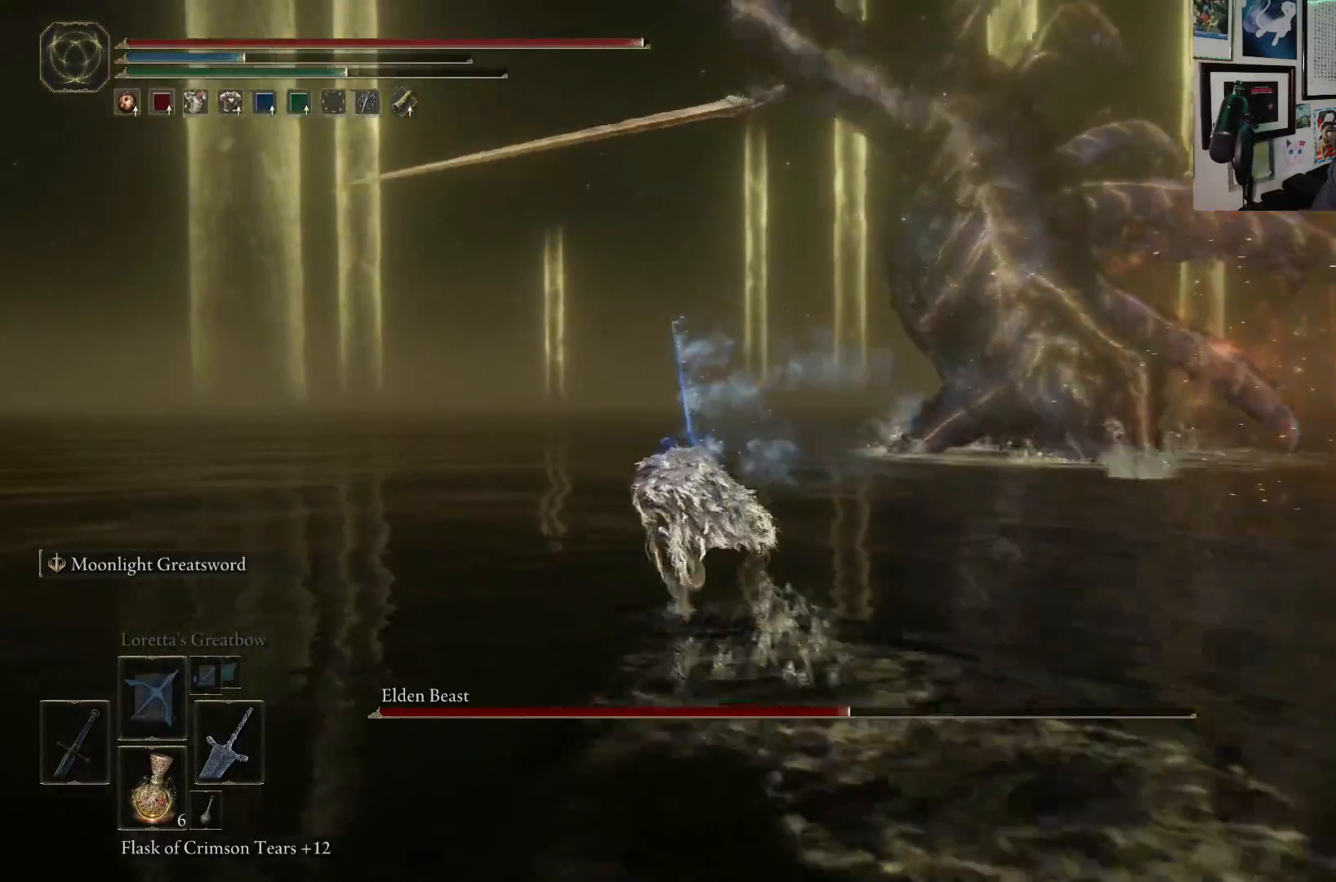
{"buttons": [], "left_stick": "up", "right_stick": "center", "events": [[17, "left_stick", "up"], [383, "B", "down"], [483, "B", "up"]]}
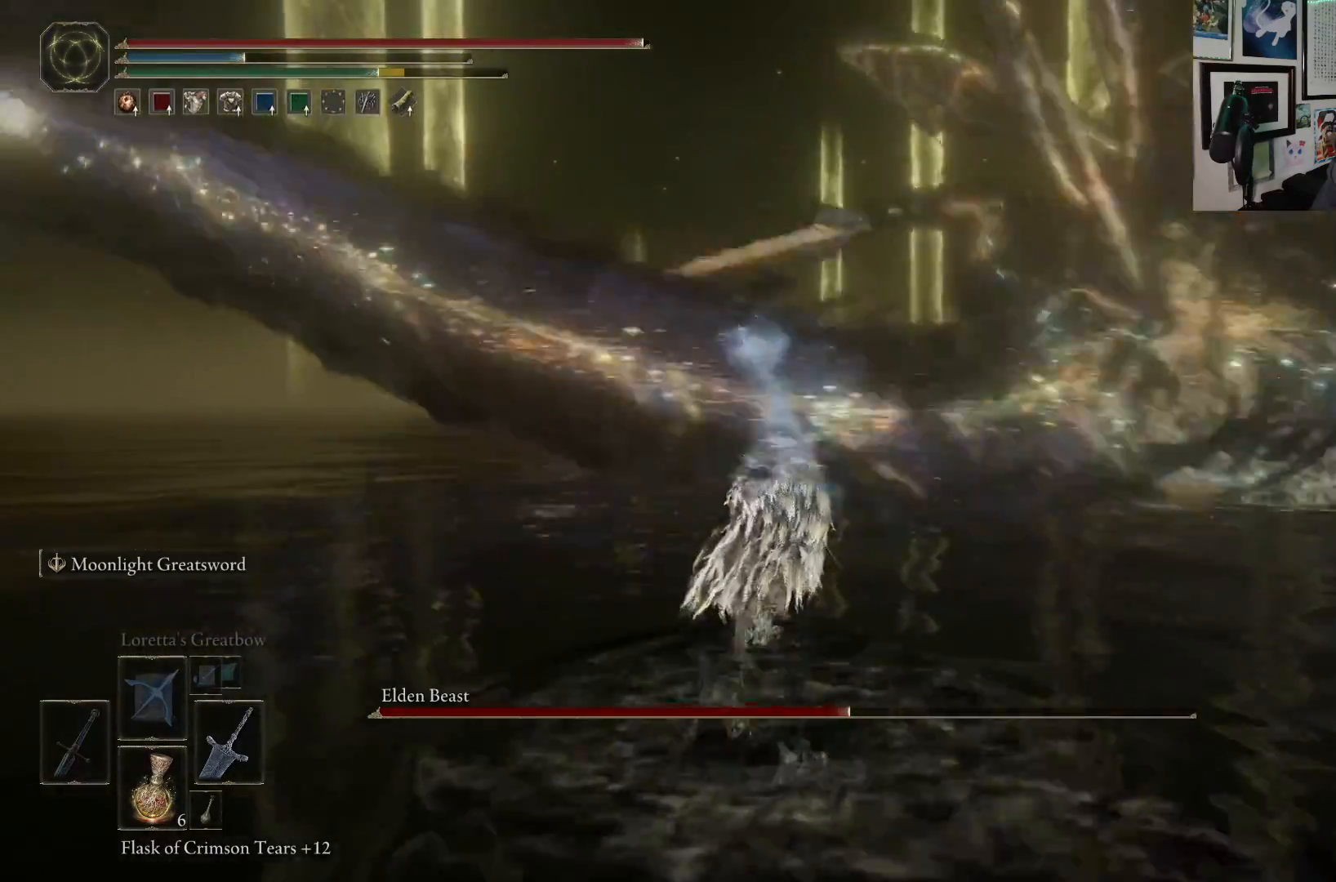
{"buttons": ["B"], "left_stick": "up-right", "right_stick": "center", "events": [[33, "left_stick", "up-right"], [250, "right_stick", "right"], [417, "right_stick", "center"], [500, "B", "down"]]}
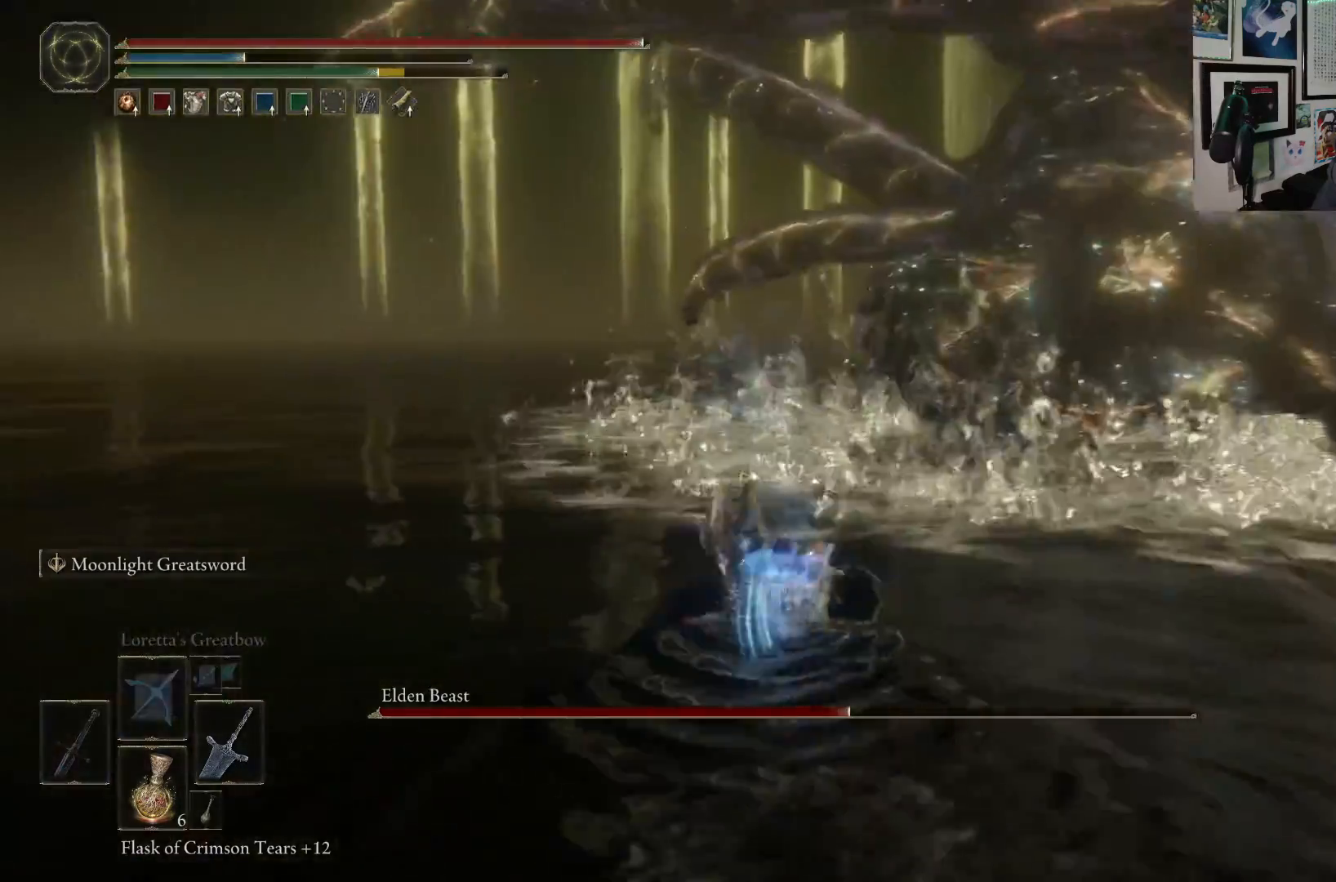
{"buttons": ["B"], "left_stick": "up-right", "right_stick": "center", "events": []}
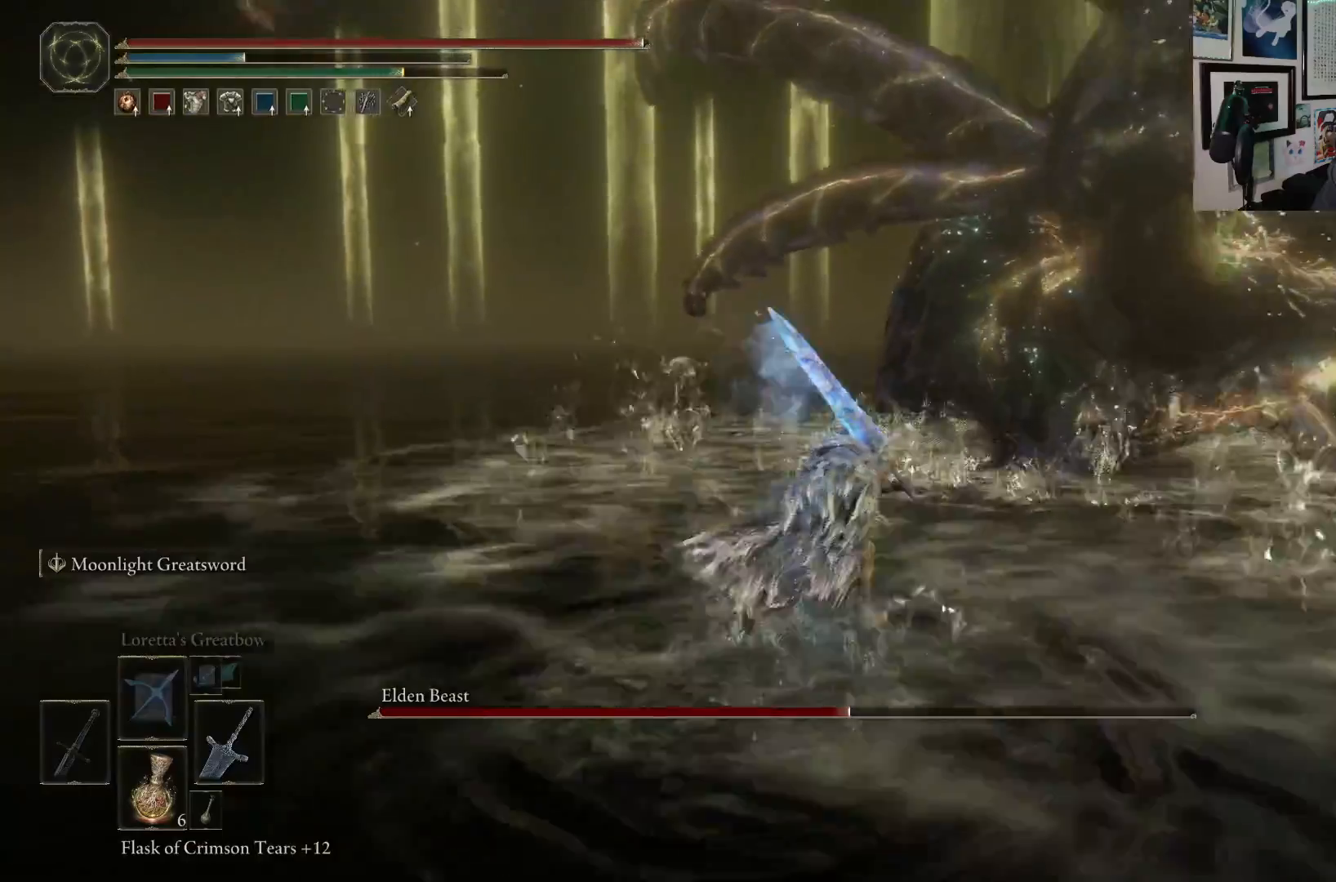
{"buttons": [], "left_stick": "up-right", "right_stick": "center", "events": [[167, "right_stick", "down-right"], [400, "right_stick", "center"], [500, "B", "up"]]}
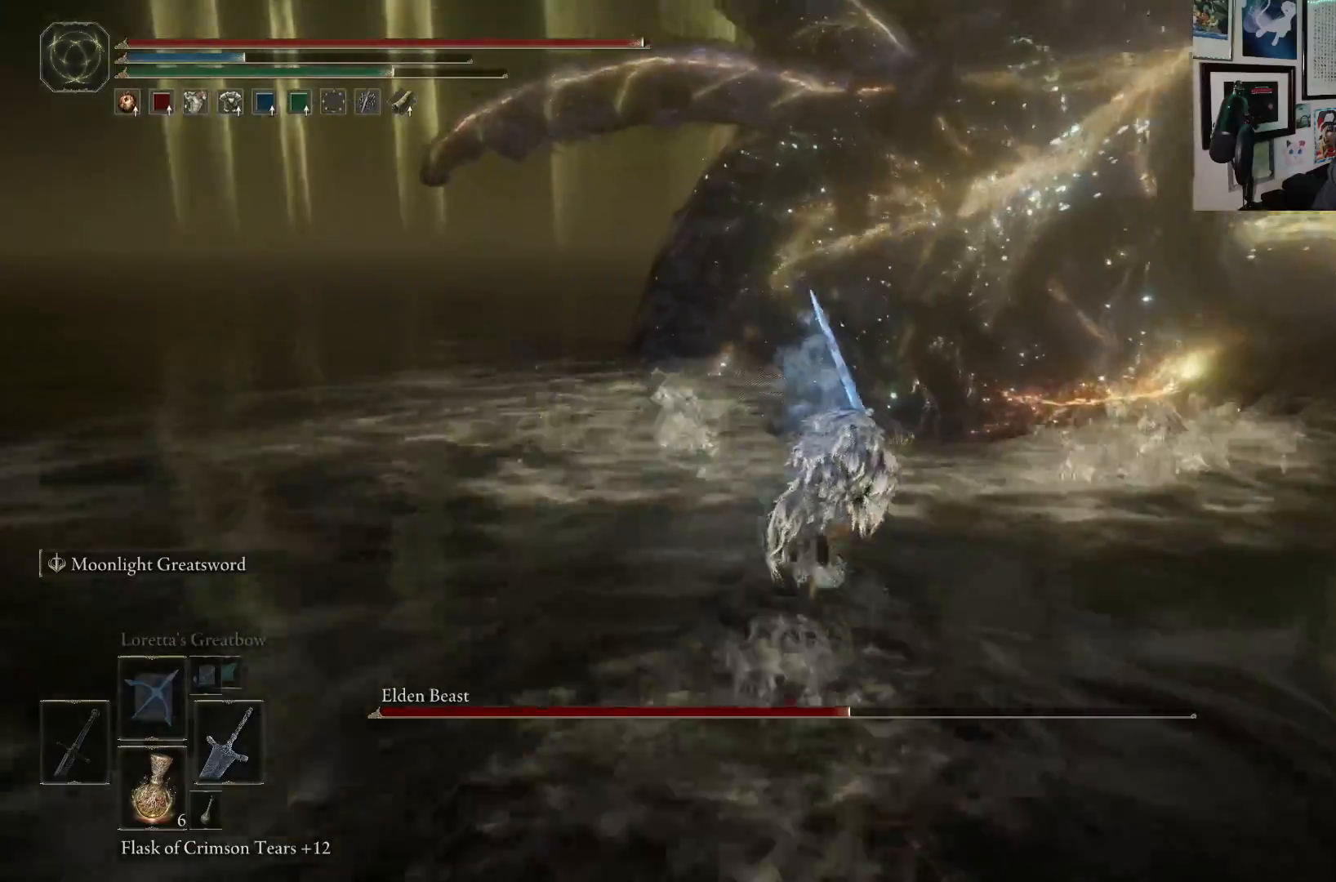
{"buttons": [], "left_stick": "up-right", "right_stick": "center", "events": [[150, "R1", "down"], [250, "R1", "up"]]}
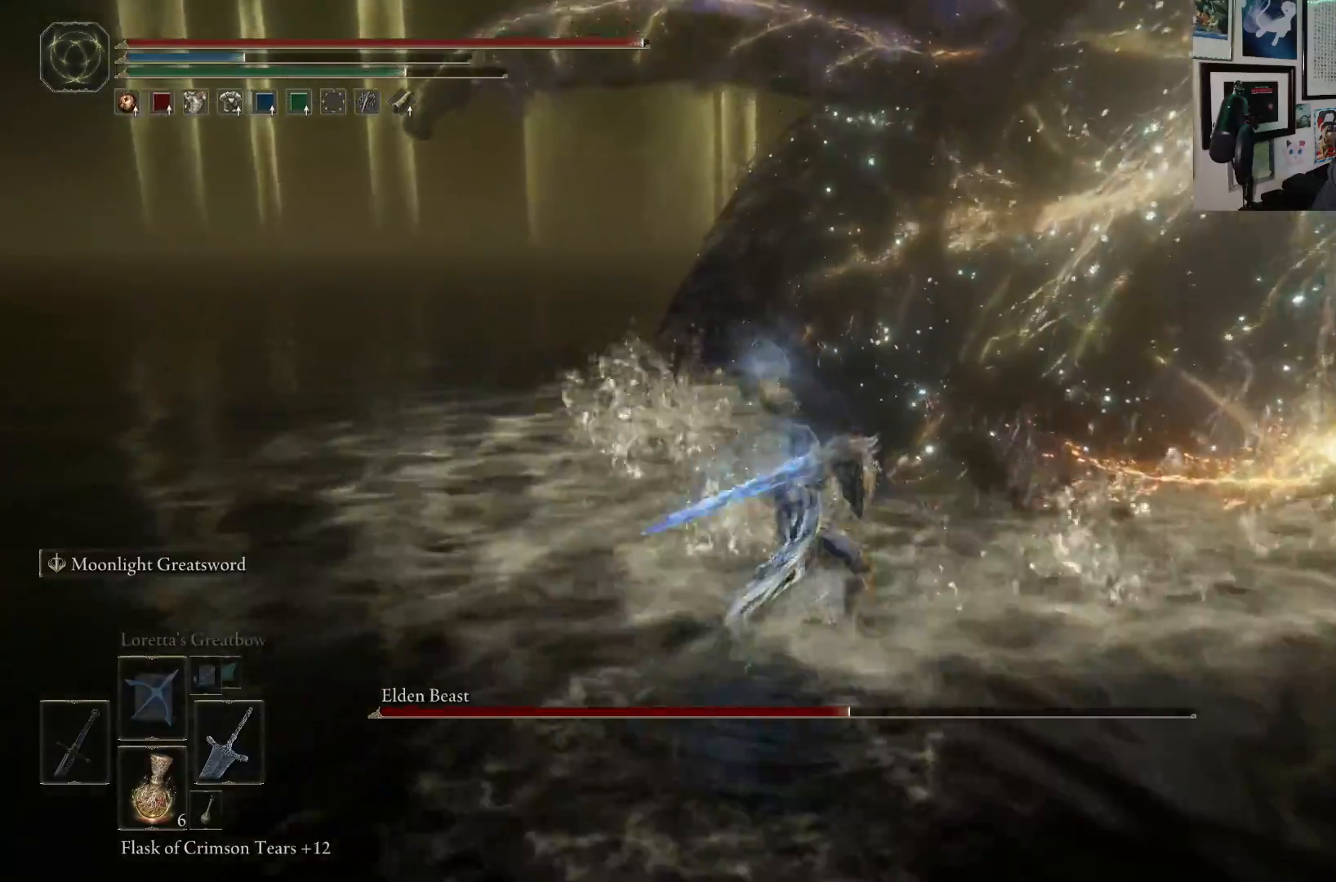
{"buttons": [], "left_stick": "up-right", "right_stick": "center", "events": [[300, "R1", "down"], [483, "R1", "up"]]}
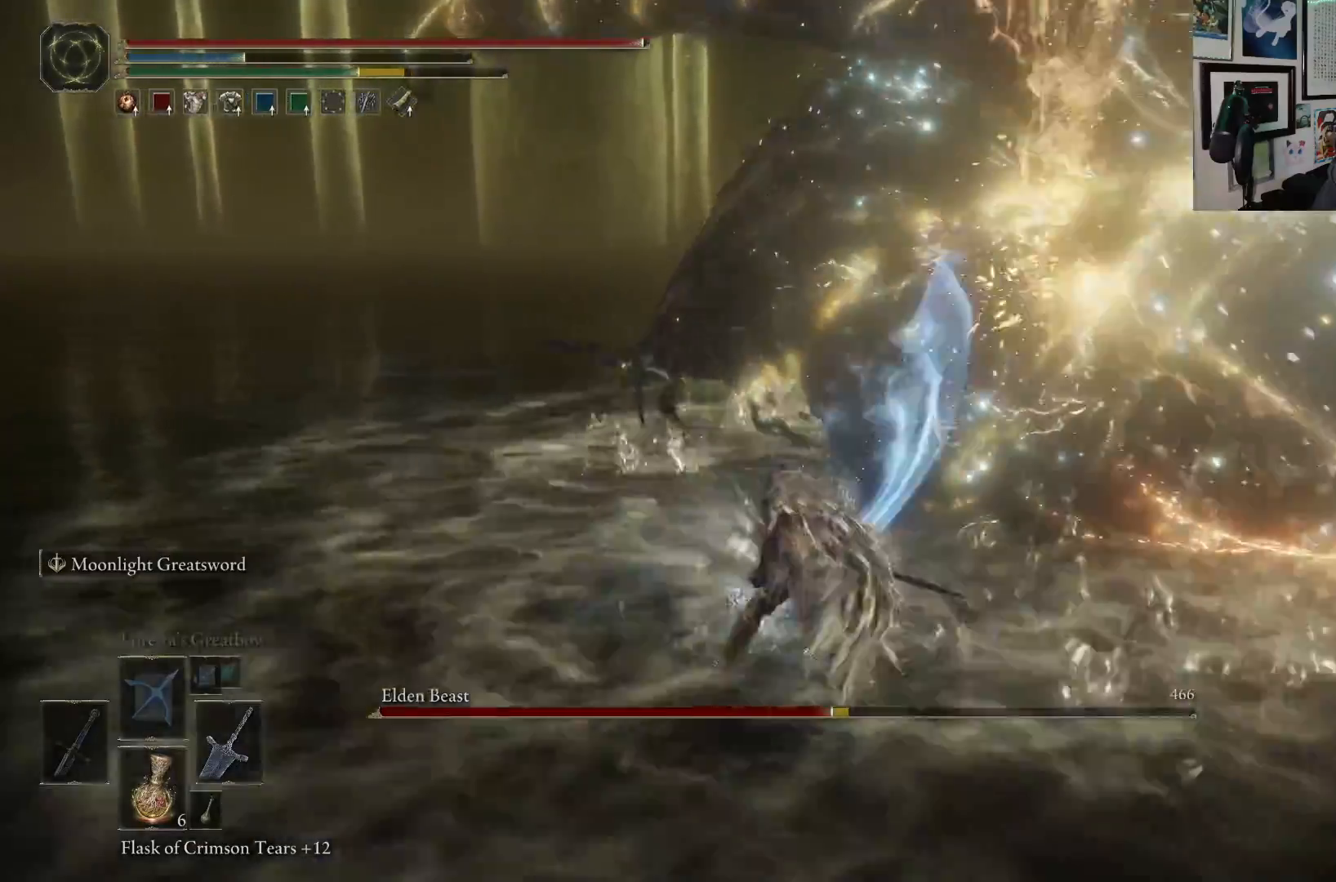
{"buttons": [], "left_stick": "up-right", "right_stick": "center", "events": []}
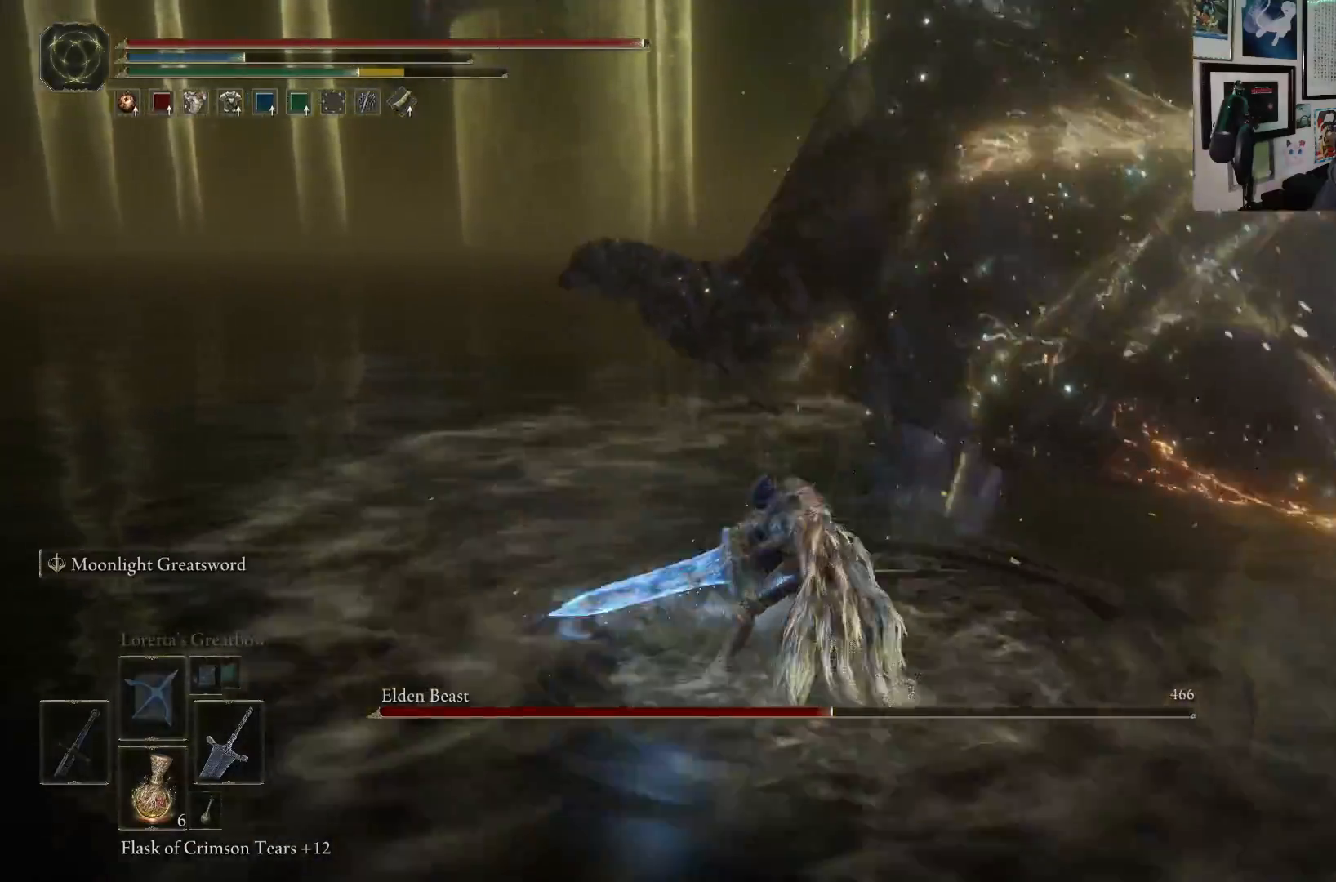
{"buttons": [], "left_stick": "up", "right_stick": "center", "events": [[17, "right_stick", "up-right"], [217, "right_stick", "center"], [500, "left_stick", "up"]]}
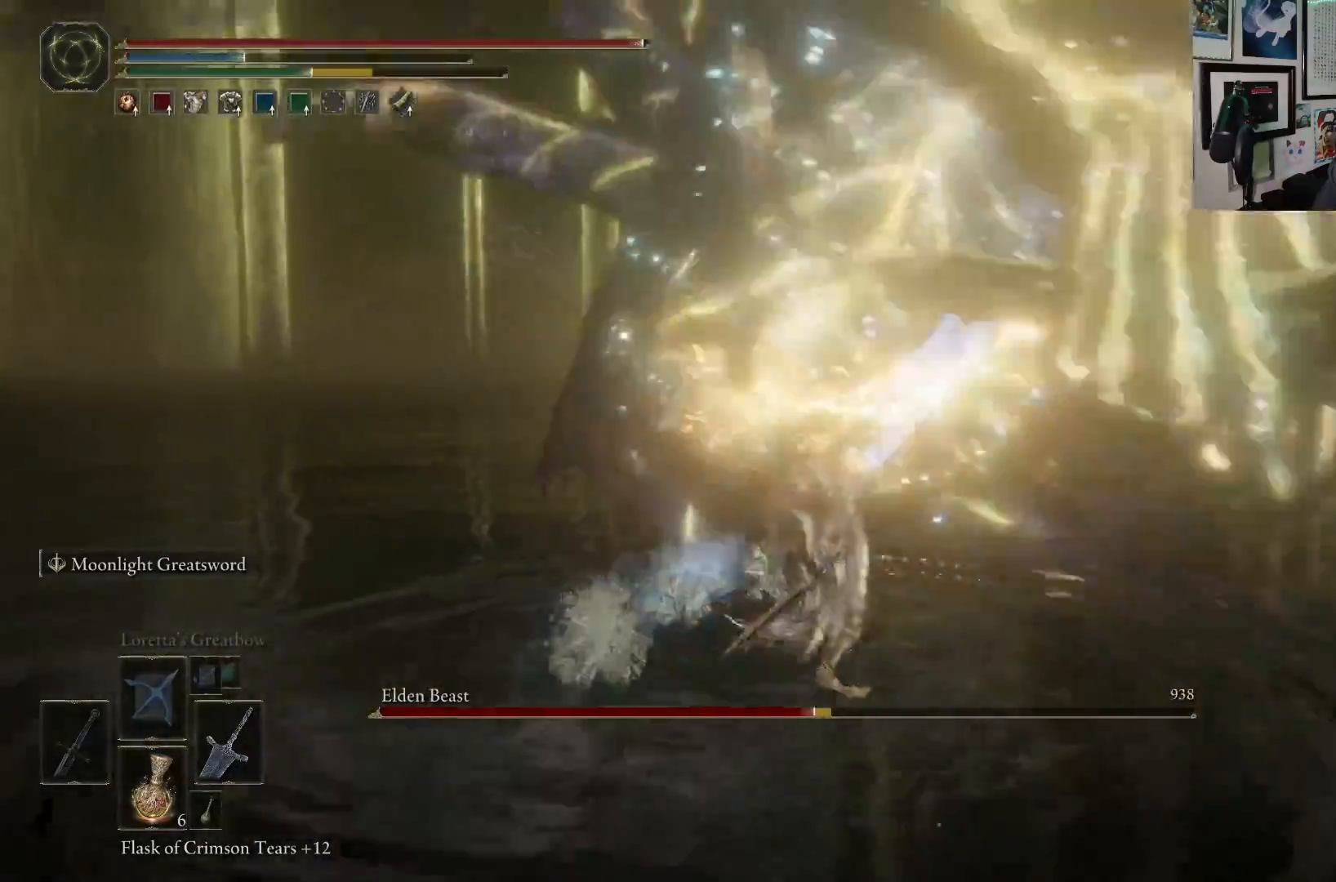
{"buttons": [], "left_stick": "up", "right_stick": "center", "events": [[183, "R1", "down"], [300, "R1", "up"]]}
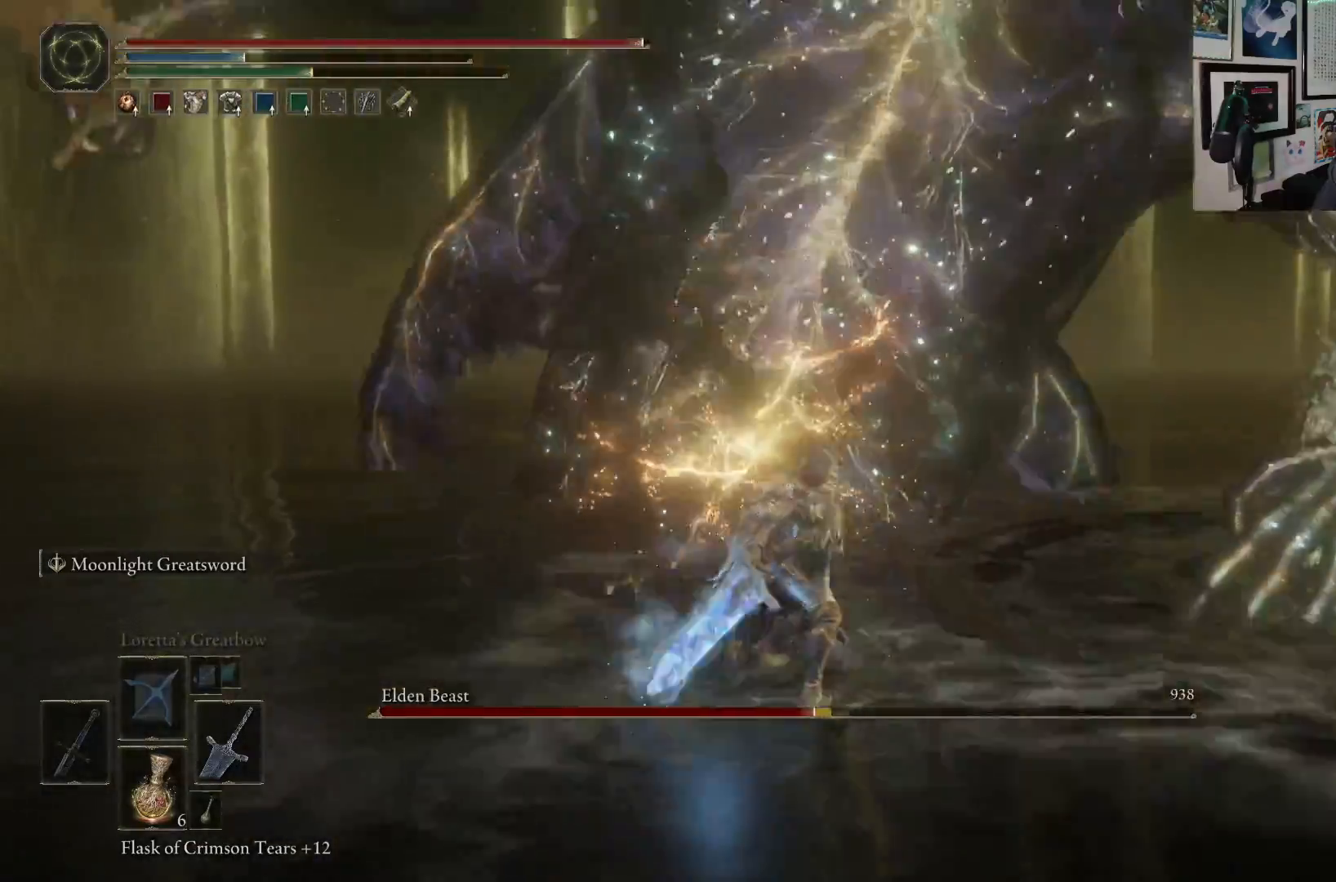
{"buttons": [], "left_stick": "up", "right_stick": "center", "events": []}
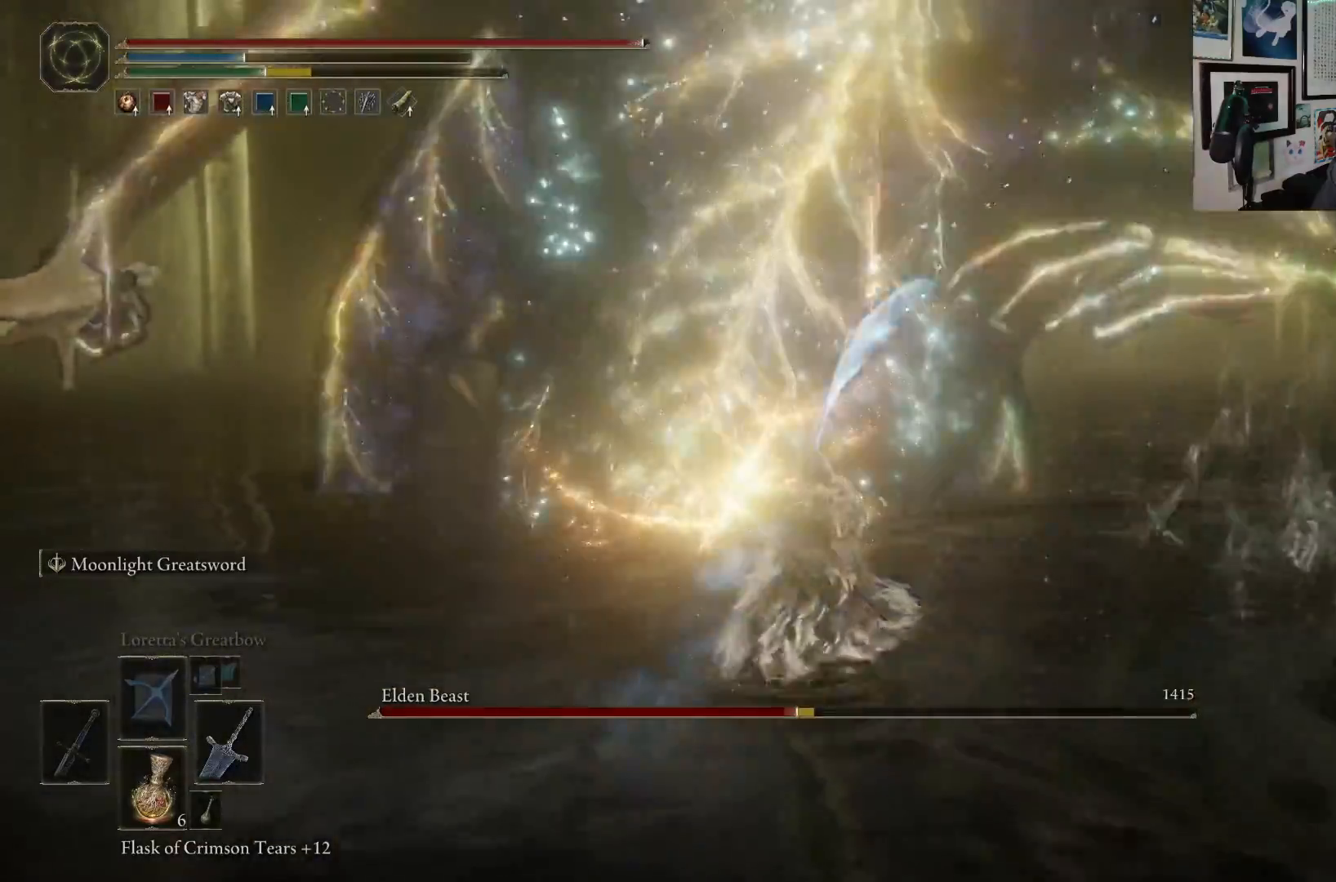
{"buttons": [], "left_stick": "up", "right_stick": "center", "events": [[117, "R1", "down"], [283, "R1", "up"]]}